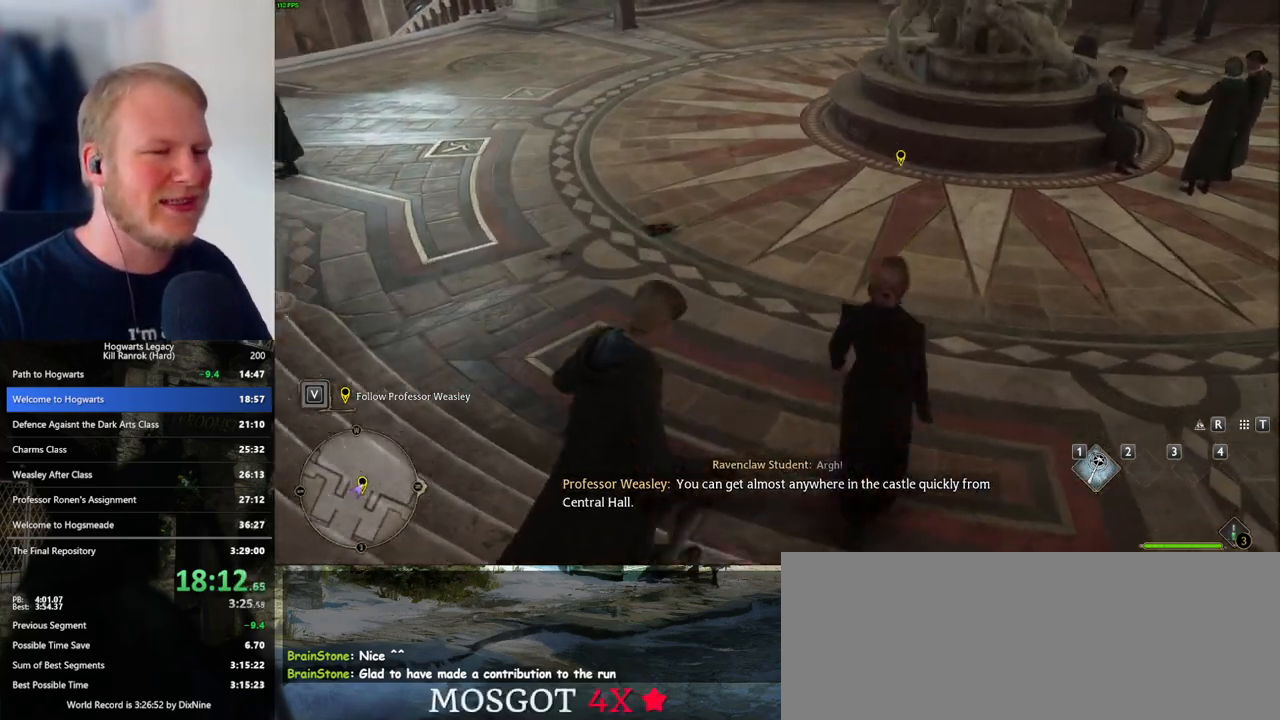
Gameplay with keyboard and mouse; each line is a JSON object with the keys and mouse buttons held at the frame after it. "events" lists presses ("down") and releases ("up") of ".", "/", "0", "1", "2", "3", "4", "5", "6", "7", "8", "9", "a", "alt_l", "alt_r", "b", "backslash", "backspace", "c", "caps_lock", "comma", "ctrl_l", "ctrl_r", "d", "e", "equals", "escape", "f", "f1", "f10", "f11", "f12", "f2", "f3", "f4", "f5", "f6", "f7", "f8", "f9", "g", "h", "i", "j", "k", "l", "lbracket", "m", "minus", "n", "o", "p", "q", "quote", "r", "rbracket", "return", "s", "semicolon", "shift_l", "shift_r", "space", "super_l", "super_r", "t", "tab", "tilde", "u", "v", "w", "x", "y", "z", "mouse_left", "mouse_wheel", "mouse_right", "mouse_mb4" and "mouse_mb5" between this image and that frame as [ms after this image, input, new state], when the widget could be followed in between. "mouse_left", "mouse_wheel", "mouse_right", "mouse_mb4", "mouse_mb5" = the "left", "wheel", "right", "mb4", "mb5" buttons of the "mouse" list. No other keys are recorded. "wheel" means that the mouse wheel is clicked or scrolled. Mouse movement is not recorded.
{"keys": ["d", "w"], "mouse": [], "events": [[183, "mouse_mb5", "down"], [333, "mouse_mb5", "up"]]}
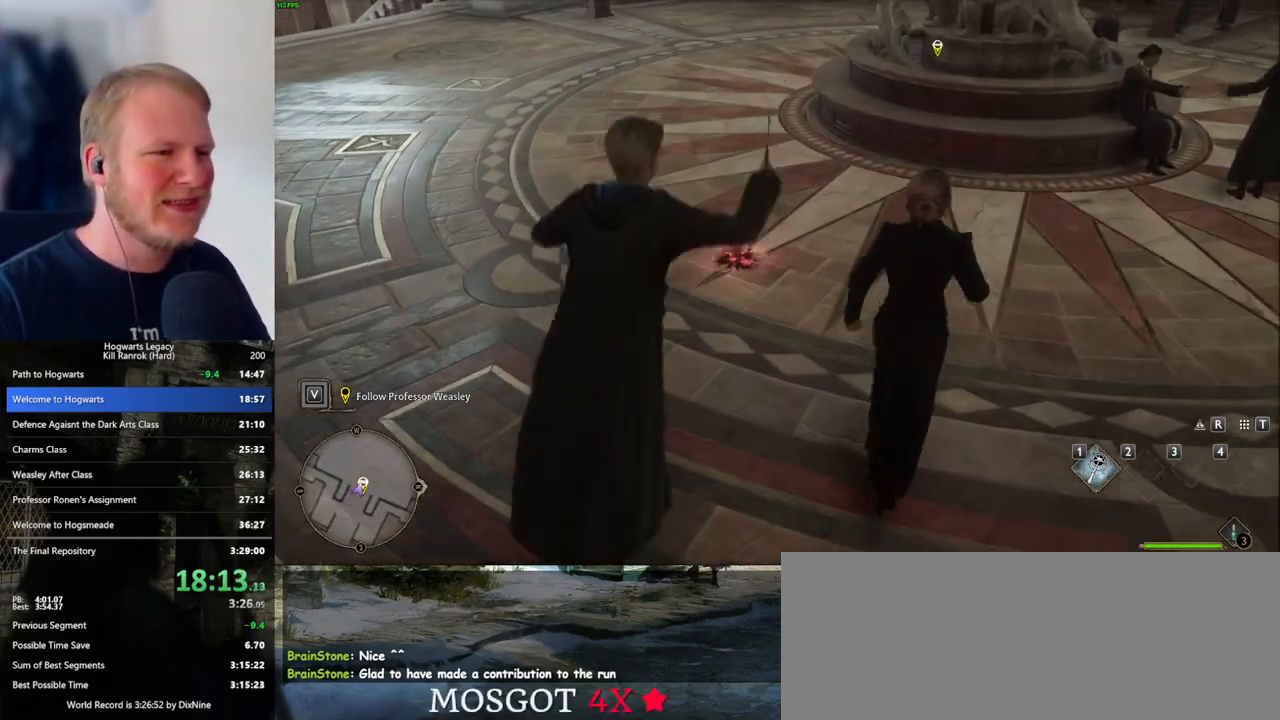
{"keys": ["d", "w"], "mouse": [], "events": []}
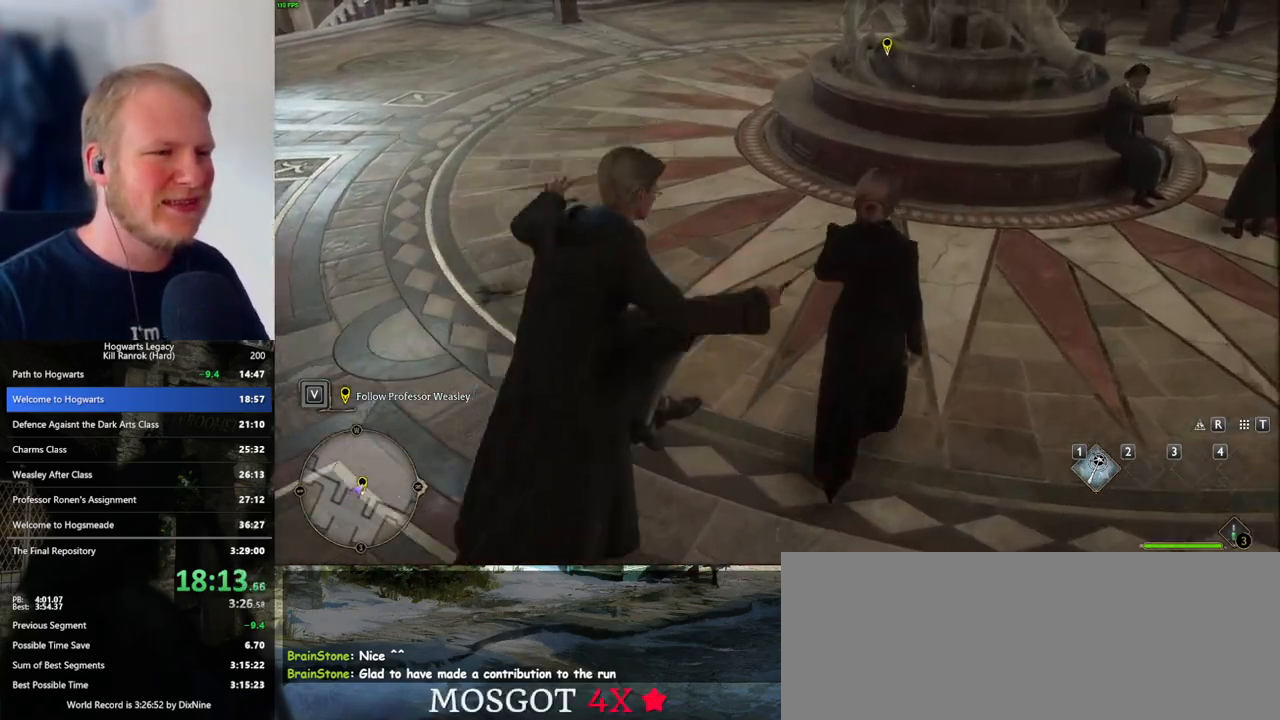
{"keys": ["d", "w"], "mouse": [], "events": [[33, "mouse_left", "down"], [133, "mouse_left", "up"], [333, "mouse_mb5", "down"], [467, "mouse_mb5", "up"]]}
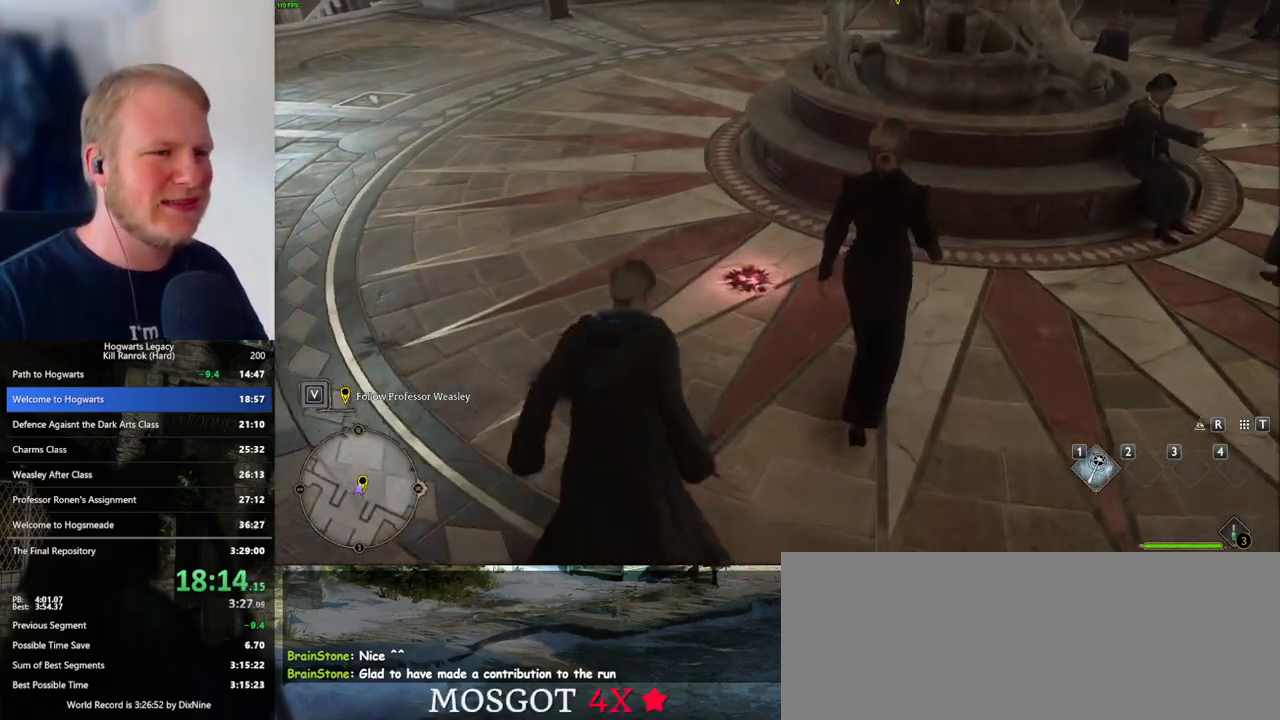
{"keys": ["d", "w"], "mouse": [], "events": []}
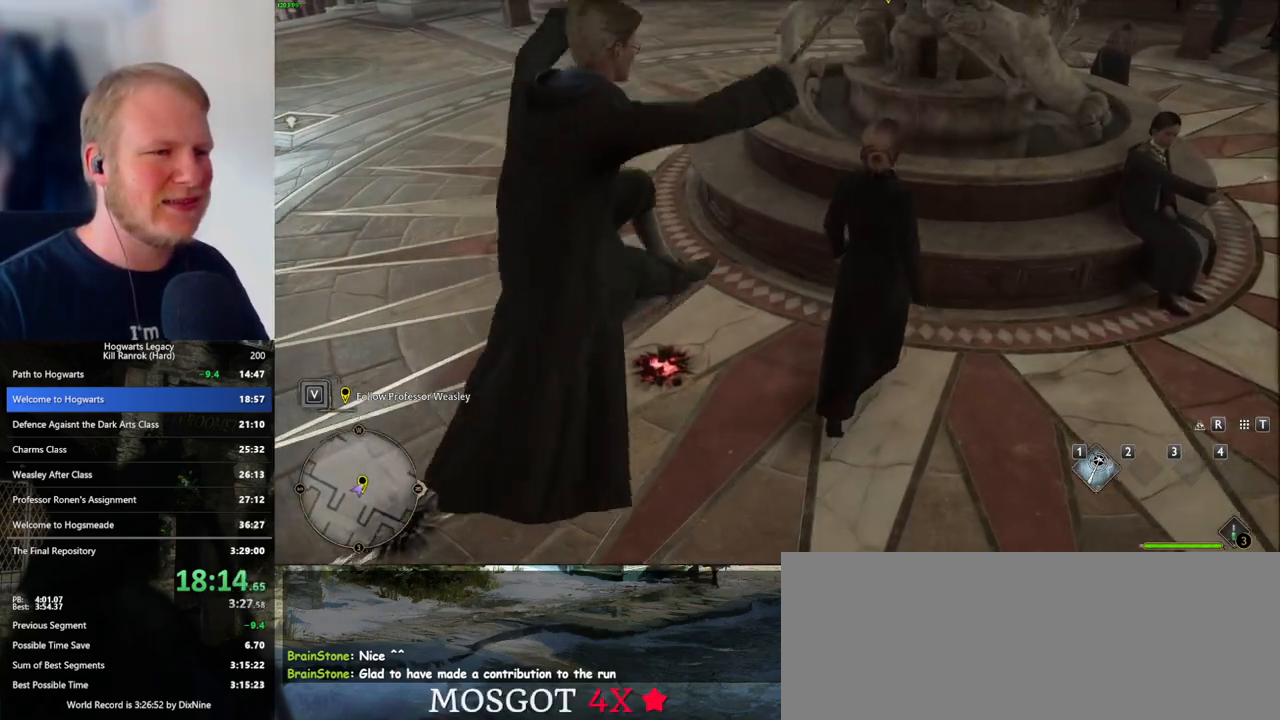
{"keys": [], "mouse": [], "events": [[383, "w", "up"], [400, "d", "up"]]}
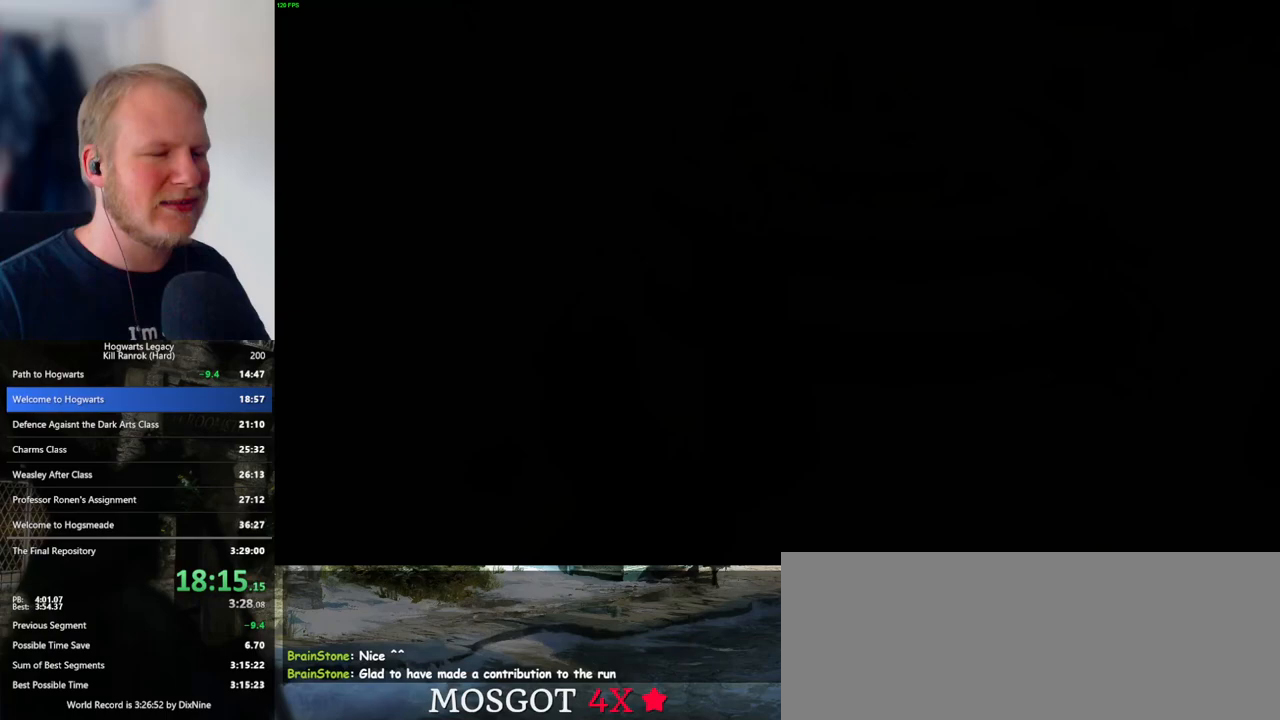
{"keys": [], "mouse": [], "events": [[50, "mouse_wheel", "down"], [183, "mouse_wheel", "up"], [300, "mouse_wheel", "down"], [333, "mouse_wheel", "up"], [400, "mouse_wheel", "down"], [400, "q", "down"], [400, "space", "down"], [467, "mouse_wheel", "up"], [483, "q", "up"], [483, "space", "up"]]}
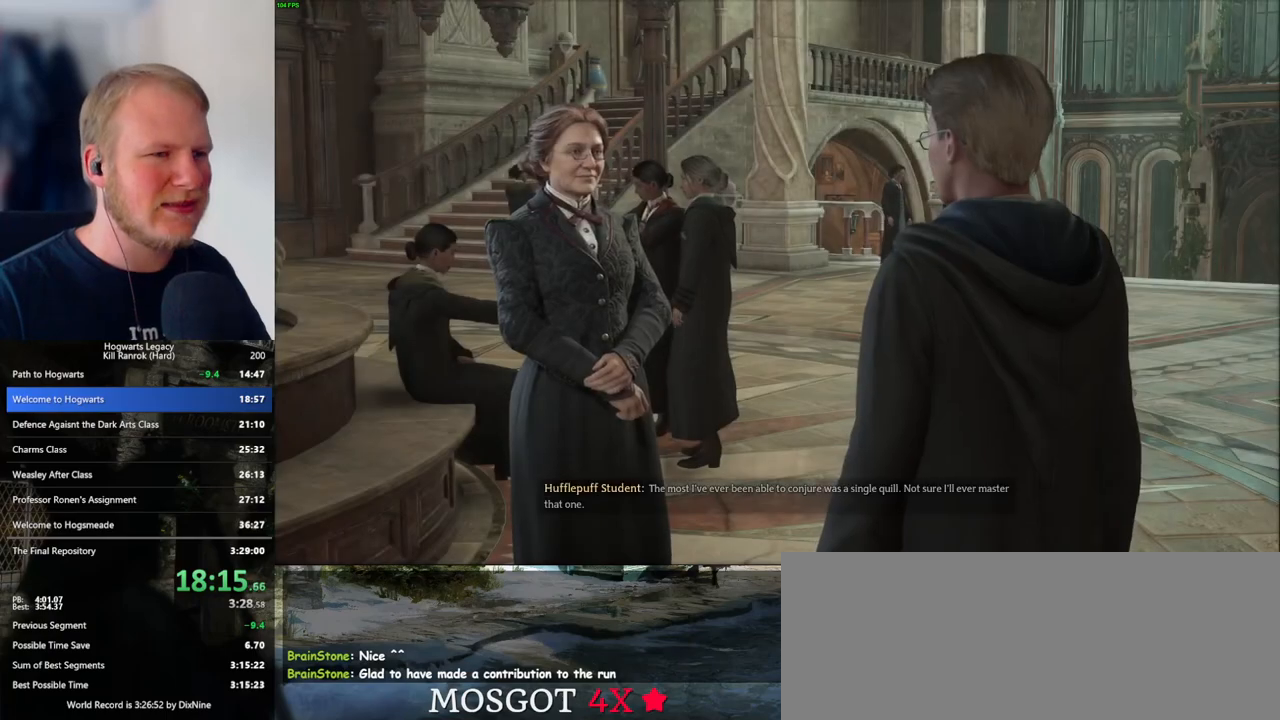
{"keys": [], "mouse": [], "events": [[67, "q", "down"], [83, "space", "down"], [150, "q", "up"], [150, "space", "up"], [233, "mouse_wheel", "down"], [233, "q", "down"], [250, "mouse_wheel", "up"], [250, "space", "down"], [267, "mouse_wheel", "down"], [283, "mouse_wheel", "up"], [283, "q", "up"], [300, "space", "up"], [333, "mouse_wheel", "down"], [383, "mouse_wheel", "up"], [383, "q", "down"], [400, "space", "down"], [433, "q", "up"], [450, "space", "up"]]}
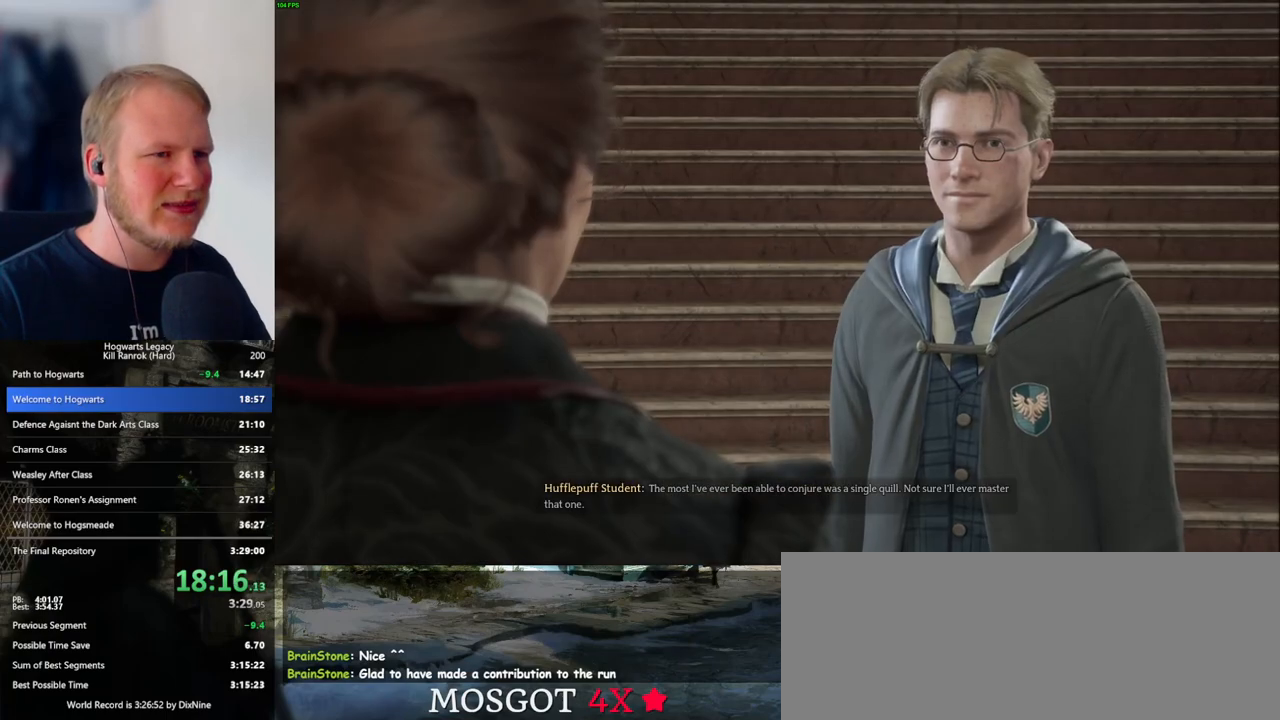
{"keys": ["q"], "mouse": [], "events": [[33, "q", "down"], [33, "space", "down"], [100, "q", "up"], [100, "space", "up"], [117, "mouse_wheel", "down"], [133, "mouse_wheel", "up"], [150, "mouse_wheel", "down"], [183, "mouse_wheel", "up"], [183, "q", "down"], [200, "space", "down"], [233, "q", "up"], [250, "space", "up"], [350, "q", "down"], [350, "space", "down"], [400, "q", "up"], [400, "space", "up"], [500, "q", "down"]]}
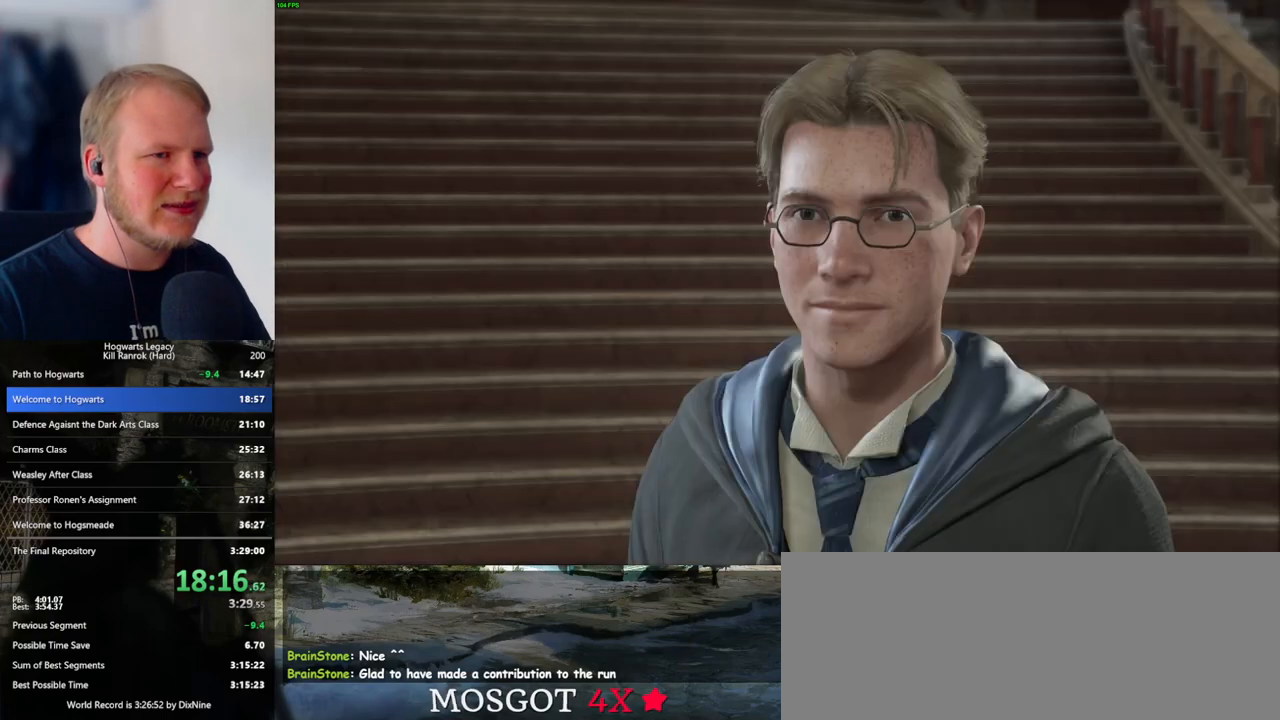
{"keys": ["q", "space"], "mouse": ["wheel"], "events": [[17, "mouse_wheel", "down"], [33, "space", "down"], [67, "mouse_wheel", "up"], [67, "q", "up"], [83, "space", "up"], [150, "space", "down"], [167, "q", "down"], [217, "q", "up"], [217, "space", "up"], [300, "q", "down"], [333, "space", "down"], [383, "q", "up"], [383, "space", "up"], [433, "mouse_wheel", "down"], [483, "mouse_wheel", "up"], [483, "q", "down"], [483, "space", "down"], [500, "mouse_wheel", "down"]]}
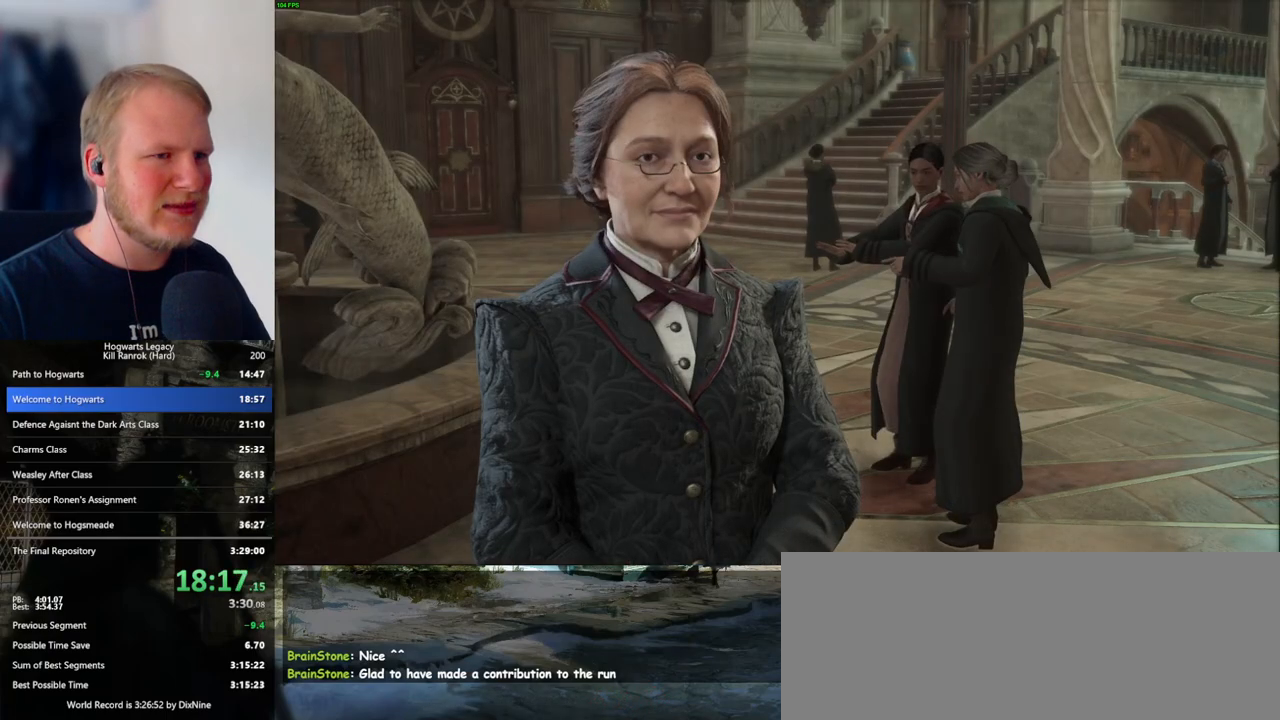
{"keys": [], "mouse": [], "events": [[17, "mouse_wheel", "up"], [50, "q", "up"], [50, "space", "up"], [183, "q", "down"], [183, "space", "down"], [217, "q", "up"], [233, "space", "up"], [267, "mouse_wheel", "down"], [283, "mouse_wheel", "up"], [300, "mouse_wheel", "down"], [333, "mouse_wheel", "up"], [333, "q", "down"], [350, "mouse_wheel", "down"], [350, "space", "down"], [367, "mouse_wheel", "up"], [383, "q", "up"], [383, "space", "up"]]}
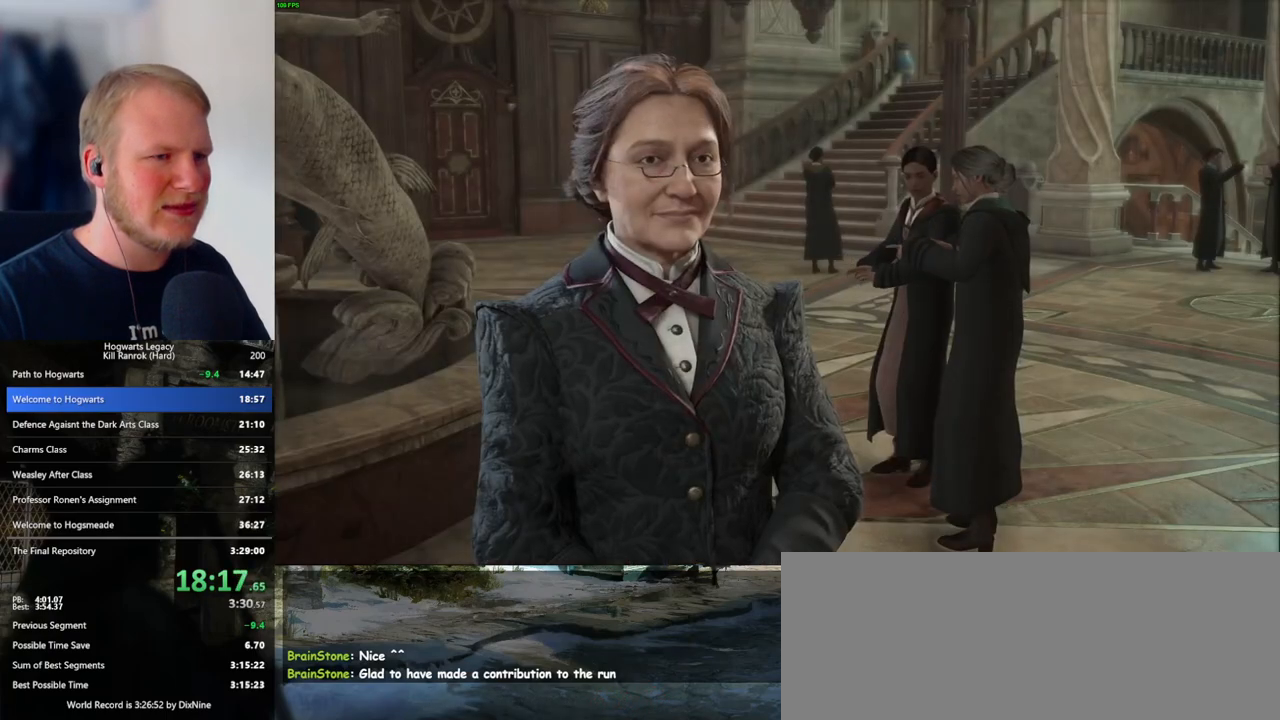
{"keys": ["q"], "mouse": ["wheel"], "events": [[17, "space", "down"], [67, "space", "up"], [133, "mouse_wheel", "down"], [167, "mouse_wheel", "up"], [167, "q", "down"], [183, "mouse_wheel", "down"], [200, "mouse_wheel", "up"], [200, "space", "down"], [217, "q", "up"], [233, "space", "up"], [267, "mouse_wheel", "down"], [350, "mouse_wheel", "up"], [350, "space", "down"], [400, "space", "up"], [483, "mouse_wheel", "down"], [500, "q", "down"]]}
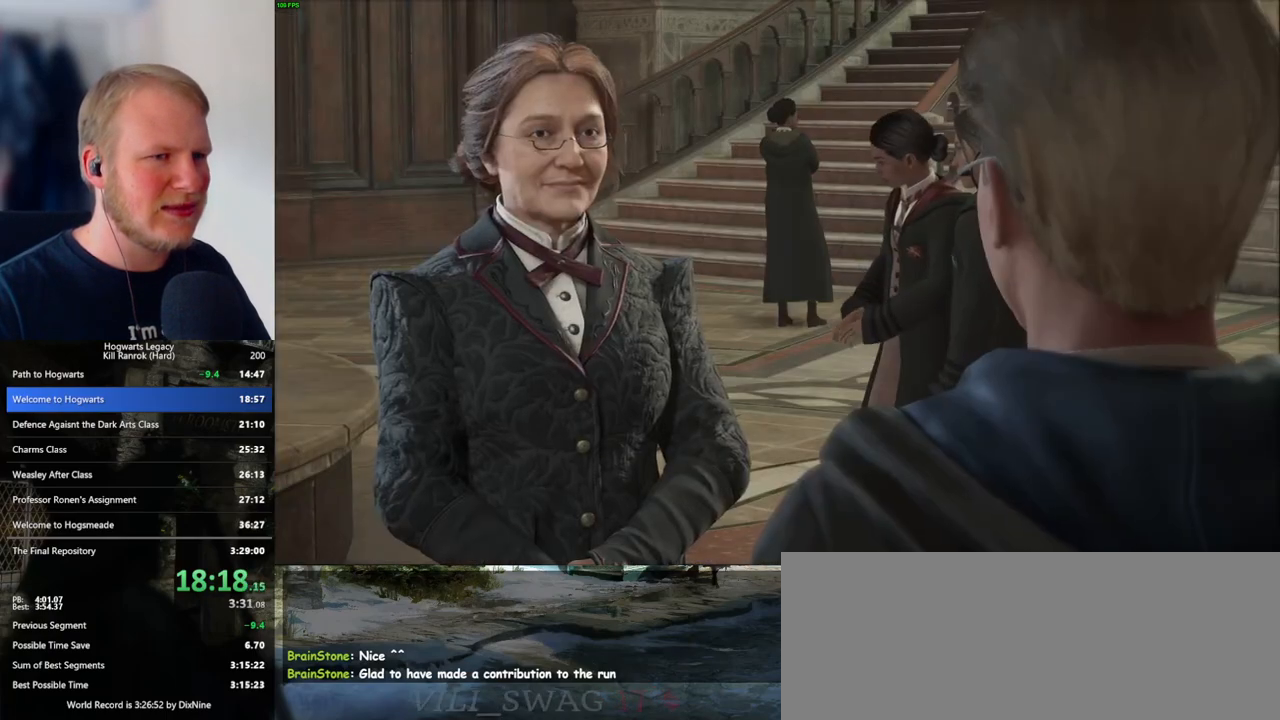
{"keys": [], "mouse": [], "events": [[17, "mouse_wheel", "up"], [17, "space", "down"], [33, "mouse_wheel", "down"], [50, "q", "up"], [67, "mouse_wheel", "up"], [67, "space", "up"], [83, "mouse_wheel", "down"], [100, "mouse_wheel", "up"], [183, "q", "down"], [183, "space", "down"], [200, "q", "up"], [217, "space", "up"], [317, "q", "down"], [333, "space", "down"], [367, "mouse_wheel", "down"], [383, "q", "up"], [383, "space", "up"], [500, "mouse_wheel", "up"]]}
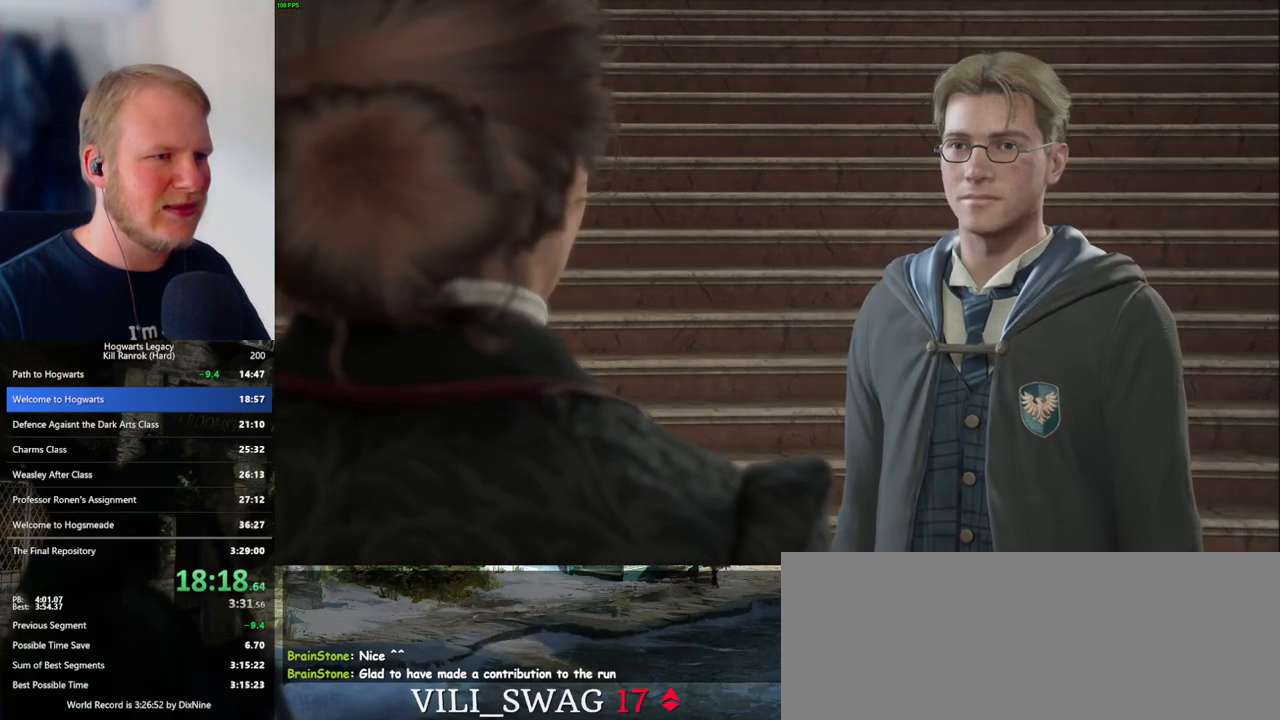
{"keys": ["q", "space"], "mouse": [], "events": [[17, "space", "down"], [67, "space", "up"], [150, "q", "down"], [167, "space", "down"], [200, "space", "up"], [217, "q", "up"], [233, "mouse_wheel", "down"], [317, "mouse_wheel", "up"], [317, "q", "down"], [333, "mouse_wheel", "down"], [350, "mouse_wheel", "up"], [350, "space", "down"], [367, "q", "up"], [367, "space", "up"], [467, "q", "down"], [483, "space", "down"]]}
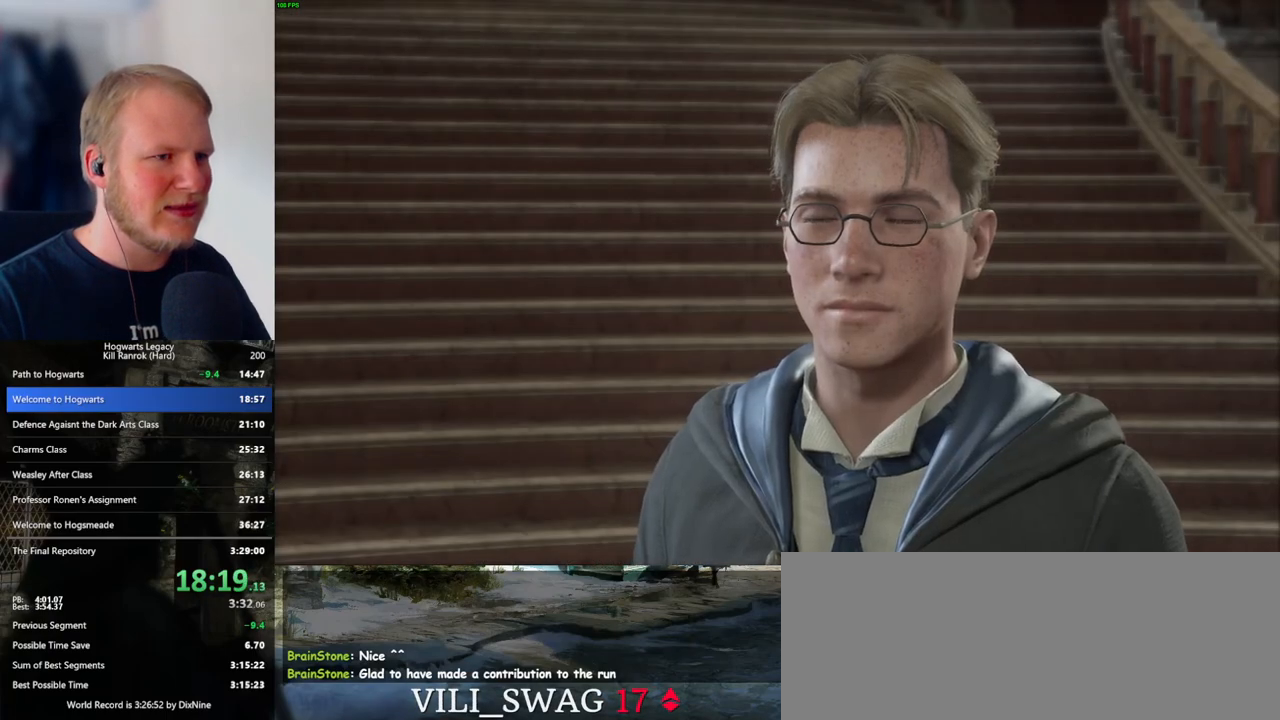
{"keys": ["q"], "mouse": ["wheel"], "events": [[17, "q", "up"], [33, "space", "up"], [67, "mouse_wheel", "down"], [133, "q", "down"], [150, "mouse_wheel", "up"], [150, "space", "down"], [167, "mouse_wheel", "down"], [200, "mouse_wheel", "up"], [200, "q", "up"], [200, "space", "up"], [300, "q", "down"], [317, "space", "down"], [350, "q", "up"], [350, "space", "up"], [417, "mouse_wheel", "down"], [450, "mouse_wheel", "up"], [450, "q", "down"], [467, "mouse_wheel", "down"]]}
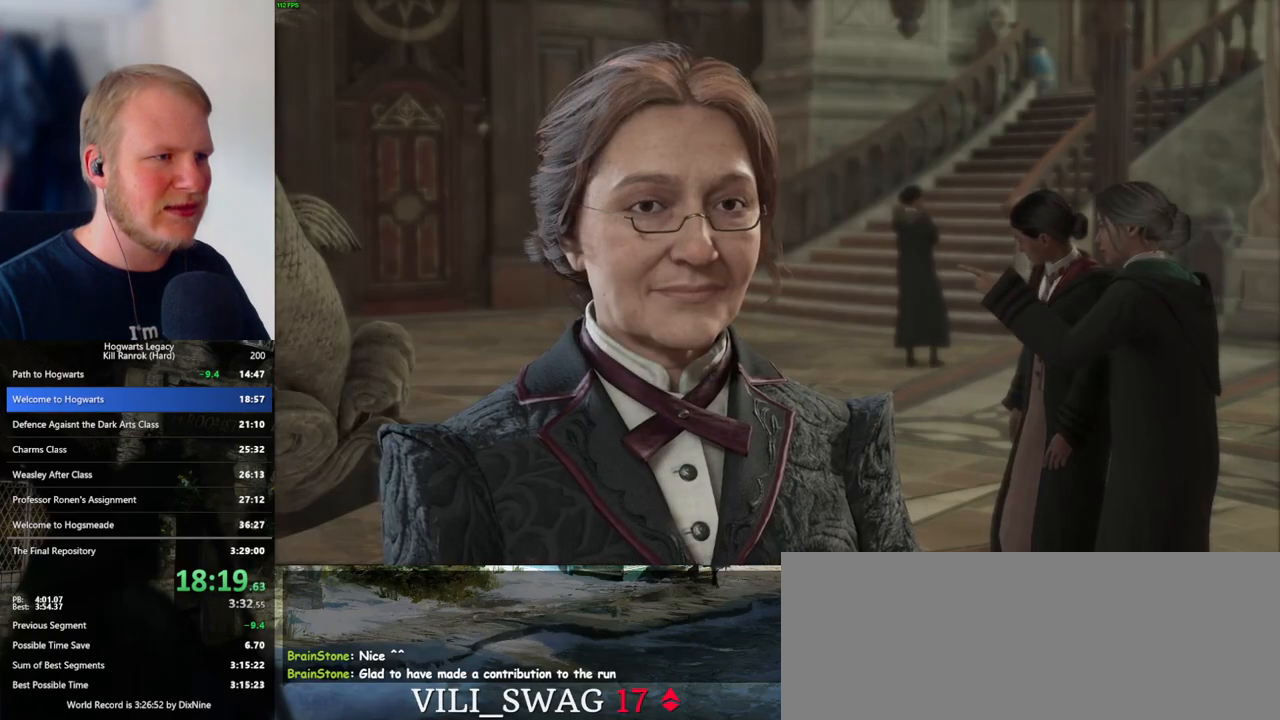
{"keys": [], "mouse": [], "events": [[183, "mouse_wheel", "up"], [183, "q", "up"], [283, "q", "down"], [300, "mouse_wheel", "down"], [317, "mouse_wheel", "up"], [317, "space", "down"], [333, "mouse_wheel", "down"], [333, "space", "up"], [350, "mouse_wheel", "up"], [350, "q", "up"], [367, "mouse_wheel", "down"], [383, "mouse_wheel", "up"], [433, "q", "down"], [467, "space", "down"], [483, "space", "up"], [500, "q", "up"]]}
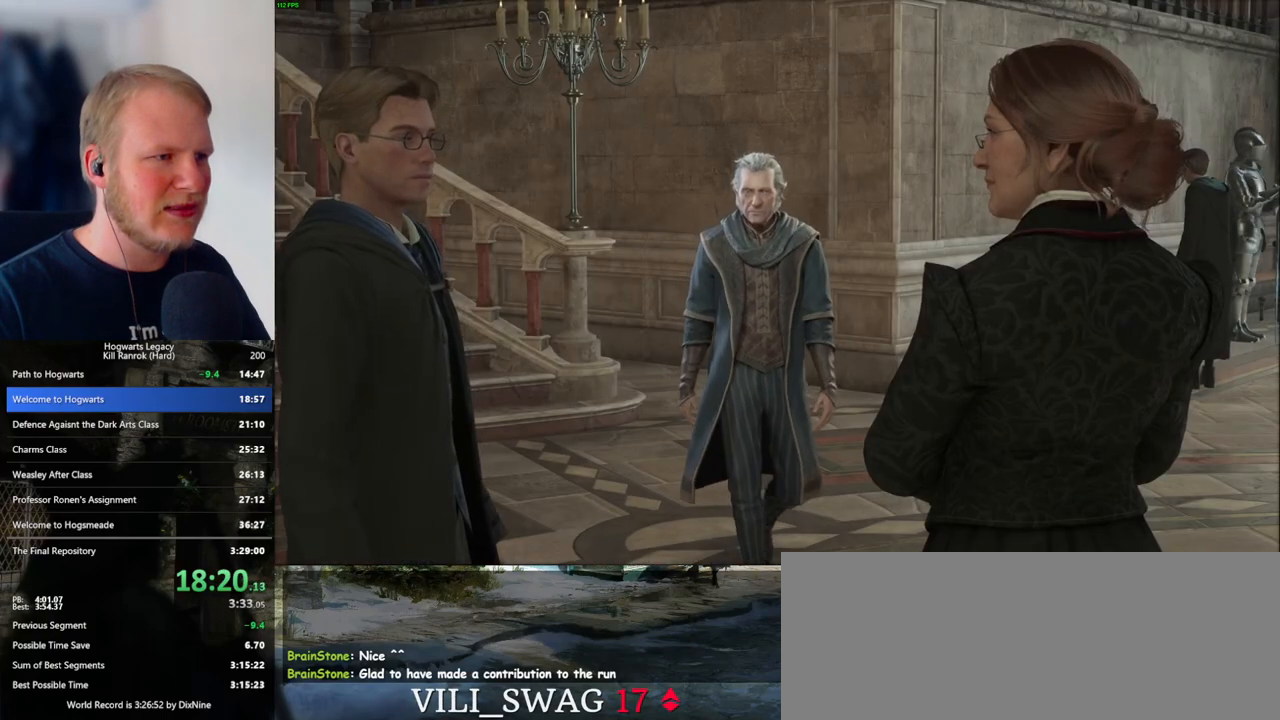
{"keys": [], "mouse": ["wheel"], "events": [[100, "mouse_wheel", "down"], [217, "mouse_wheel", "up"], [217, "q", "down"], [267, "q", "up"], [383, "q", "down"], [433, "q", "up"], [467, "mouse_wheel", "down"]]}
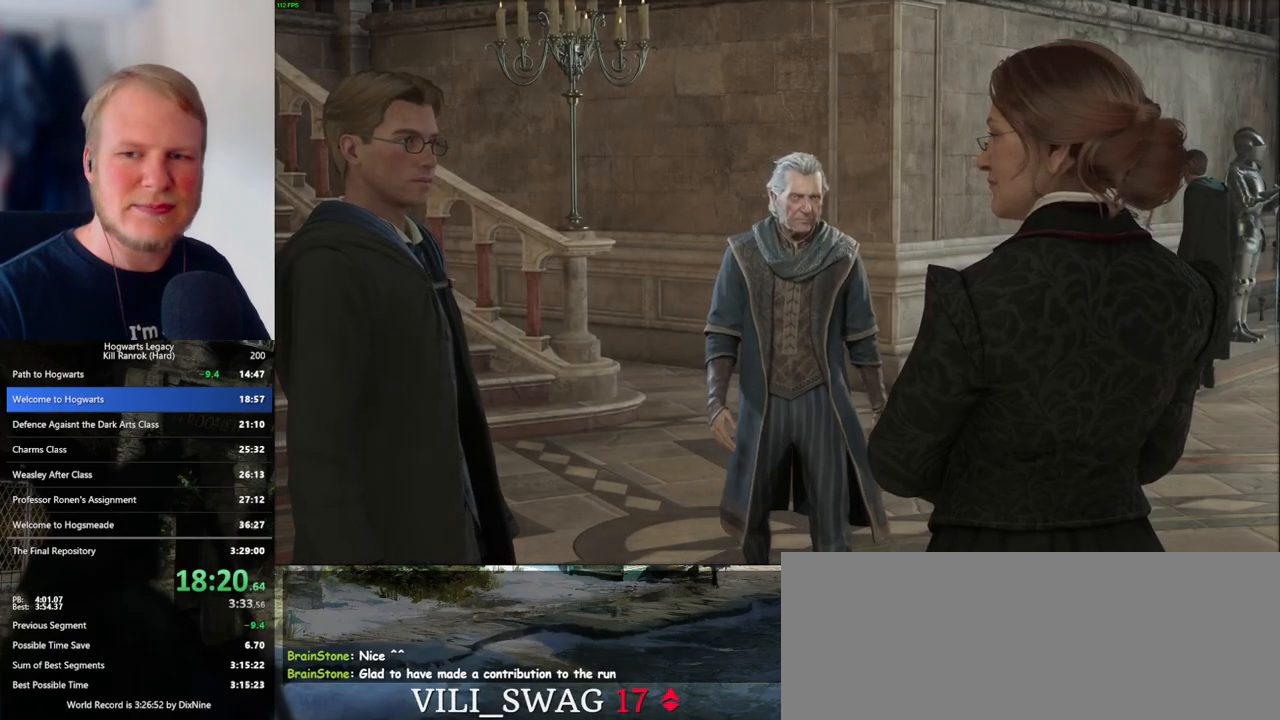
{"keys": [], "mouse": [], "events": [[50, "mouse_wheel", "up"], [67, "mouse_wheel", "down"], [200, "mouse_wheel", "up"], [200, "q", "down"], [283, "q", "up"], [400, "q", "down"], [433, "mouse_wheel", "down"], [483, "mouse_wheel", "up"], [483, "q", "up"]]}
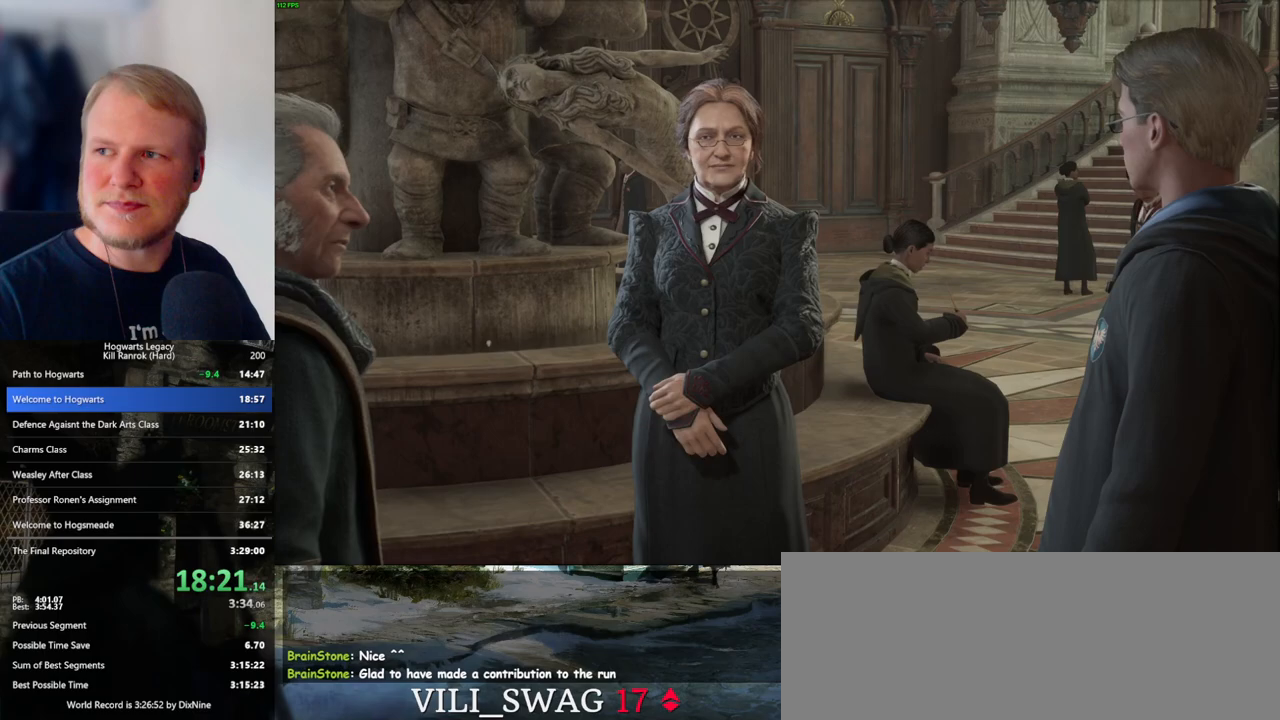
{"keys": [], "mouse": [], "events": [[50, "mouse_wheel", "down"], [100, "mouse_wheel", "up"], [100, "q", "down"], [117, "mouse_wheel", "down"], [150, "mouse_wheel", "up"], [150, "q", "up"], [167, "mouse_wheel", "down"], [183, "mouse_wheel", "up"], [267, "q", "down"], [333, "q", "up"], [417, "mouse_wheel", "down"], [433, "mouse_wheel", "up"], [433, "q", "down"], [450, "mouse_wheel", "down"], [500, "mouse_wheel", "up"], [500, "q", "up"]]}
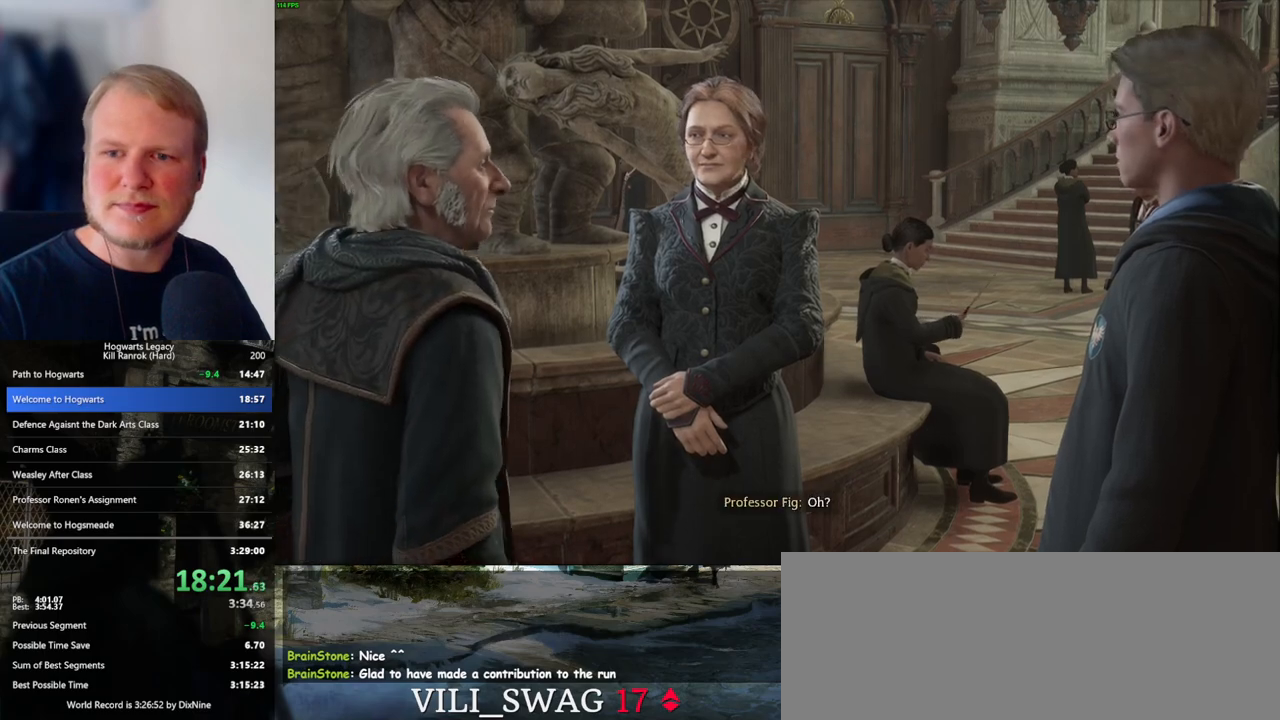
{"keys": [], "mouse": [], "events": [[17, "mouse_wheel", "down"], [100, "mouse_wheel", "up"], [100, "q", "down"], [117, "mouse_wheel", "down"], [150, "mouse_wheel", "up"], [150, "q", "up"], [250, "q", "down"], [317, "q", "up"], [400, "mouse_wheel", "down"], [417, "mouse_wheel", "up"], [417, "q", "down"], [433, "mouse_wheel", "down"], [500, "mouse_wheel", "up"], [500, "q", "up"]]}
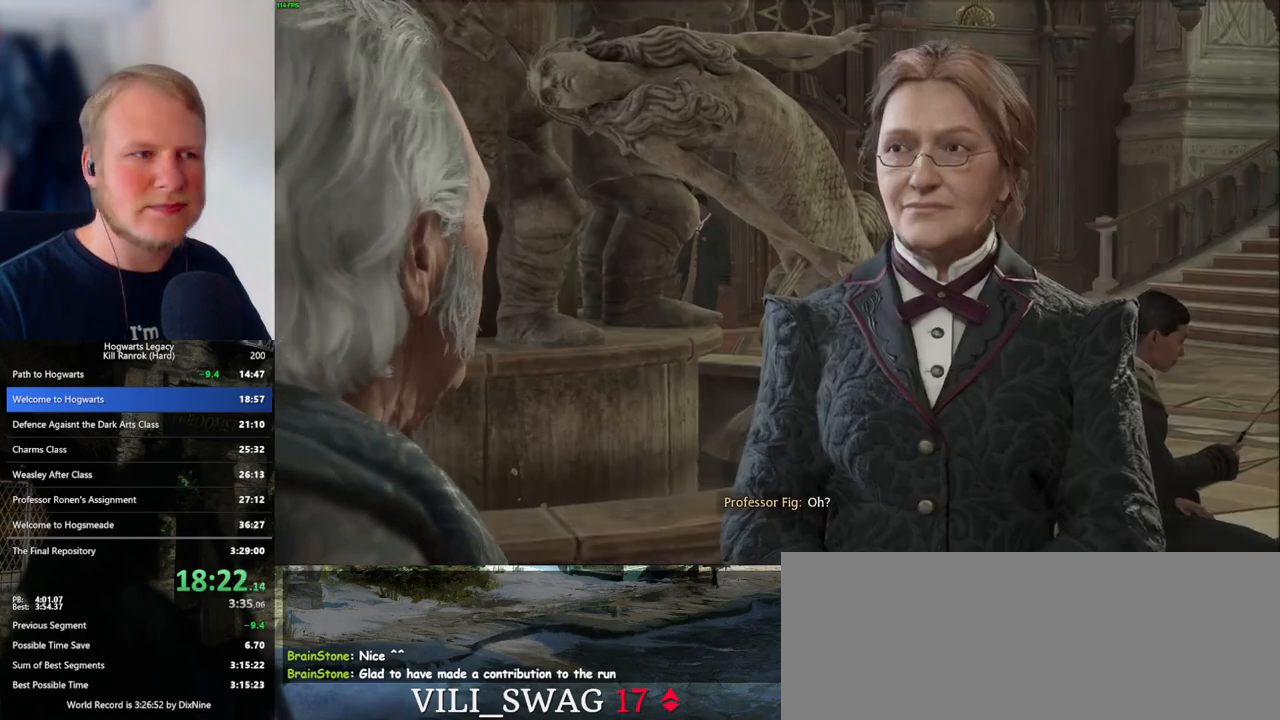
{"keys": [], "mouse": [], "events": [[17, "mouse_wheel", "down"], [100, "q", "down"], [150, "mouse_wheel", "up"], [150, "q", "up"], [233, "q", "down"], [317, "q", "up"], [400, "q", "down"], [417, "mouse_wheel", "down"], [467, "mouse_wheel", "up"], [467, "q", "up"]]}
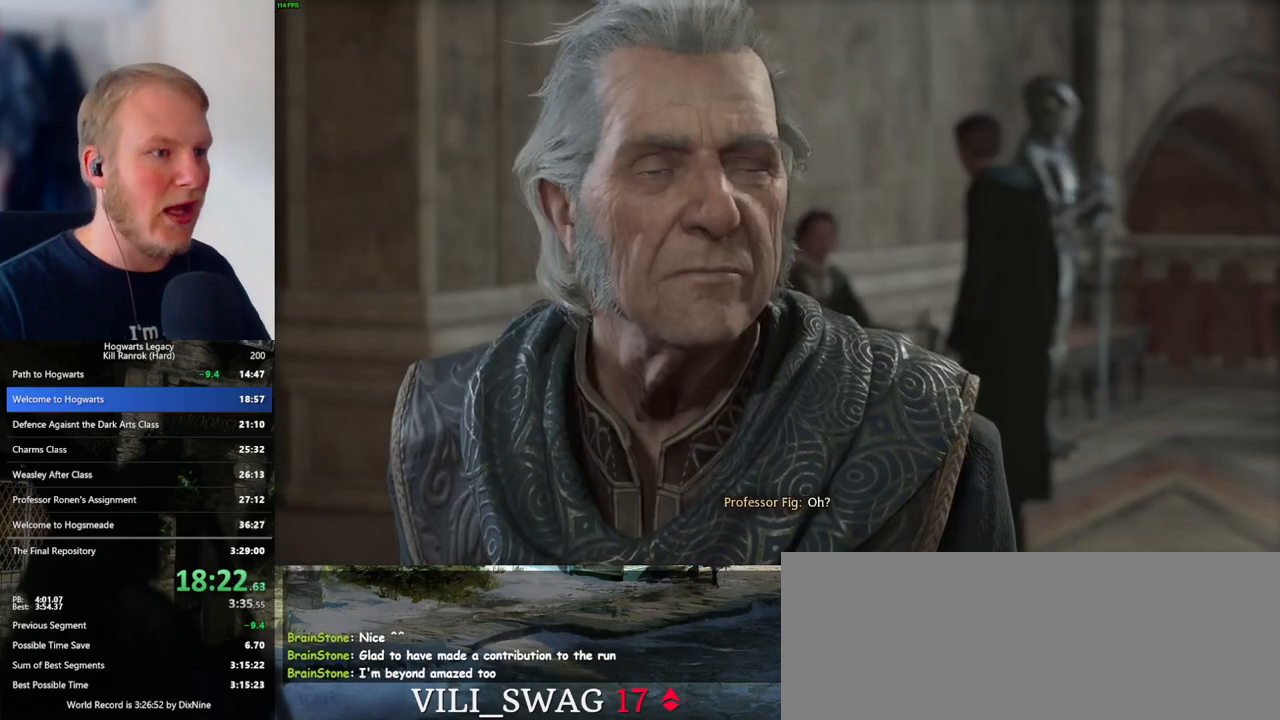
{"keys": [], "mouse": ["wheel"], "events": [[17, "mouse_wheel", "down"], [50, "mouse_wheel", "up"], [50, "q", "down"], [83, "mouse_wheel", "down"], [117, "q", "up"], [217, "mouse_wheel", "up"], [217, "q", "down"], [283, "q", "up"], [367, "q", "down"], [433, "mouse_wheel", "down"], [433, "q", "up"]]}
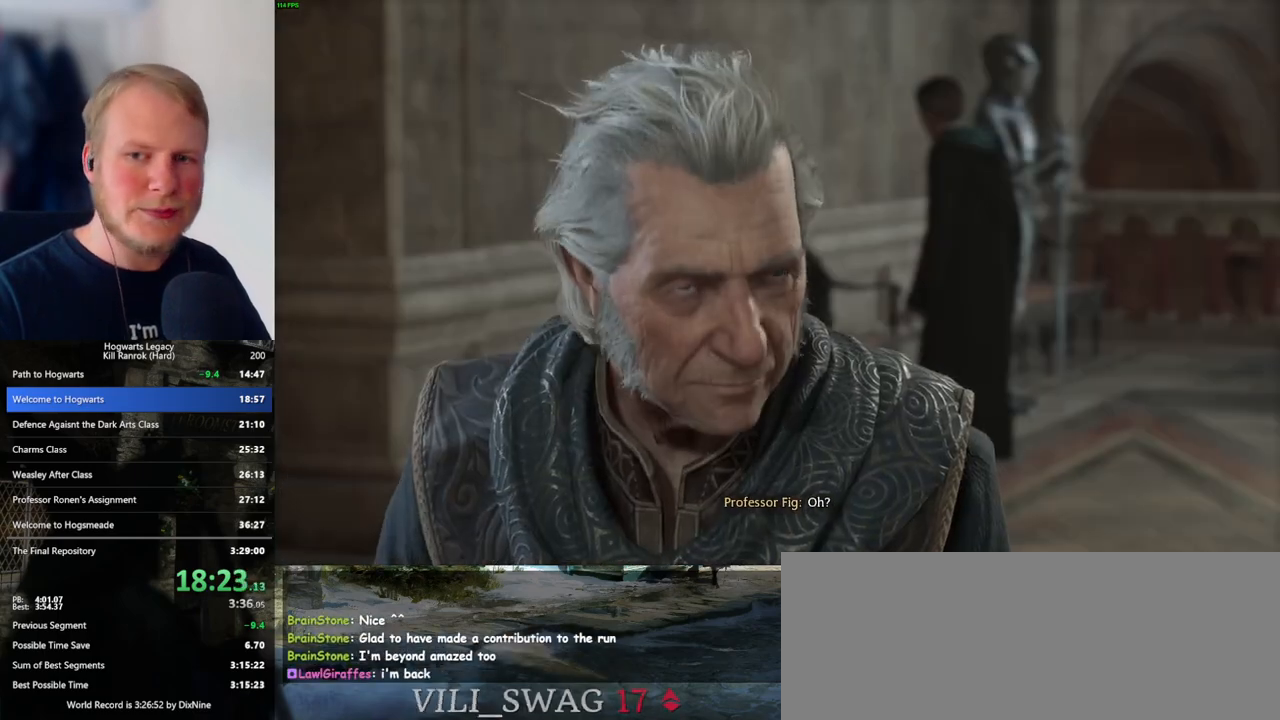
{"keys": ["q"], "mouse": ["wheel"], "events": [[33, "mouse_wheel", "up"], [33, "q", "down"], [50, "mouse_wheel", "down"], [100, "mouse_wheel", "up"], [100, "q", "up"], [117, "mouse_wheel", "down"], [183, "mouse_wheel", "up"], [183, "q", "down"], [250, "q", "up"], [333, "q", "down"], [383, "mouse_wheel", "down"], [400, "mouse_wheel", "up"], [400, "q", "up"], [417, "mouse_wheel", "down"], [433, "mouse_wheel", "up"], [450, "mouse_wheel", "down"], [483, "mouse_wheel", "up"], [483, "q", "down"], [500, "mouse_wheel", "down"]]}
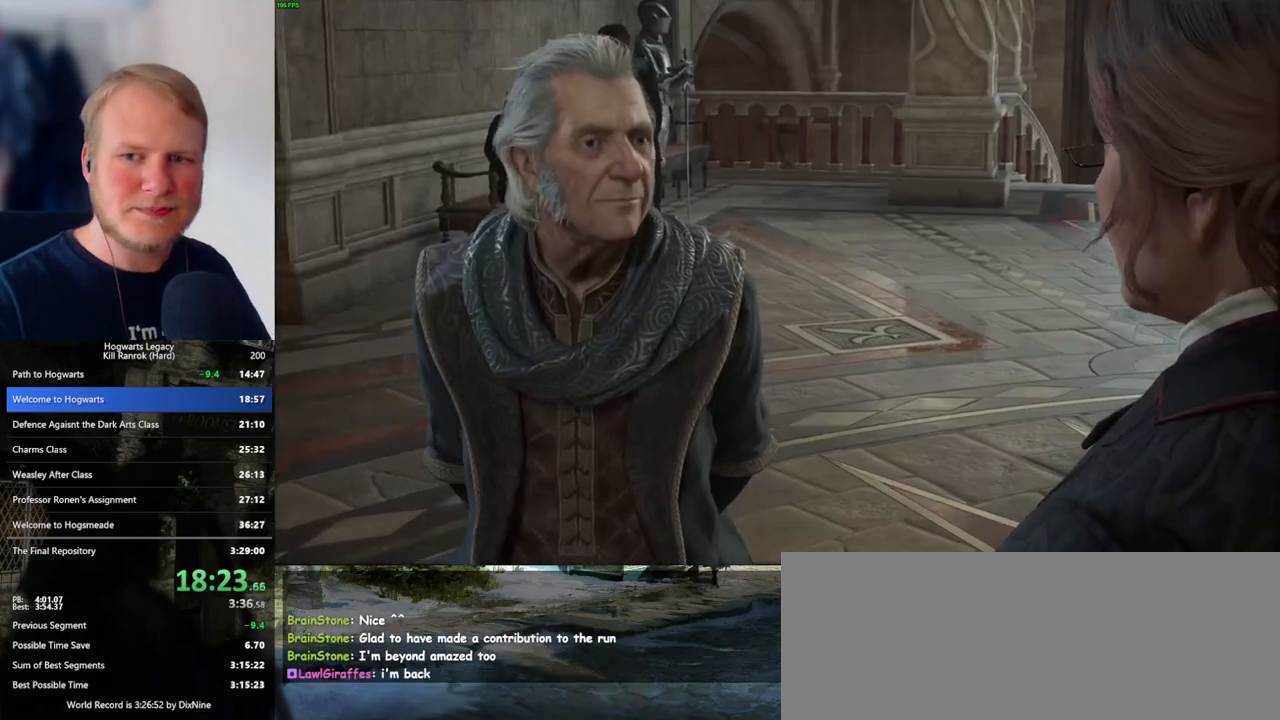
{"keys": ["q"], "mouse": ["wheel"], "events": [[67, "q", "up"], [133, "mouse_wheel", "up"], [150, "q", "down"], [233, "q", "up"], [300, "q", "down"], [333, "mouse_wheel", "down"], [383, "mouse_wheel", "up"], [383, "q", "up"], [400, "mouse_wheel", "down"], [467, "mouse_wheel", "up"], [467, "q", "down"], [483, "mouse_wheel", "down"]]}
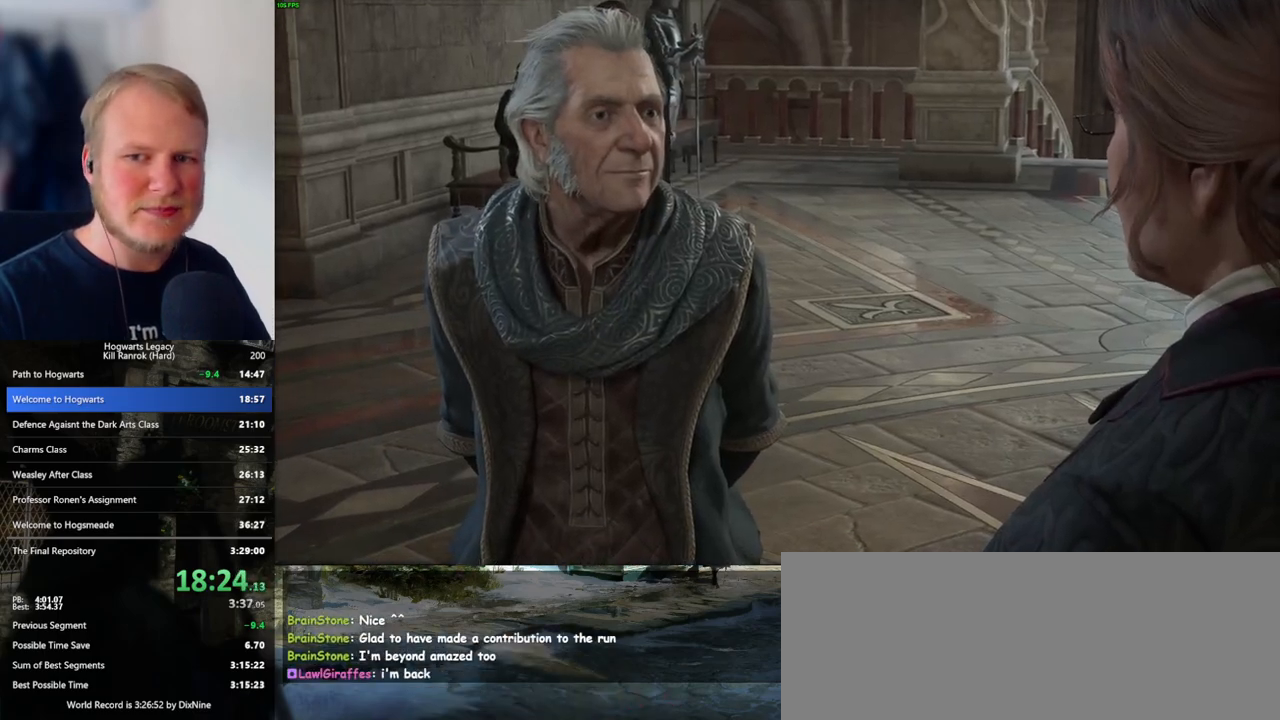
{"keys": ["q"], "mouse": [], "events": [[33, "mouse_wheel", "up"], [183, "q", "up"], [283, "q", "down"], [300, "mouse_wheel", "down"], [317, "mouse_wheel", "up"], [333, "mouse_wheel", "down"], [350, "mouse_wheel", "up"], [350, "q", "up"], [367, "mouse_wheel", "down"], [450, "mouse_wheel", "up"], [450, "q", "down"]]}